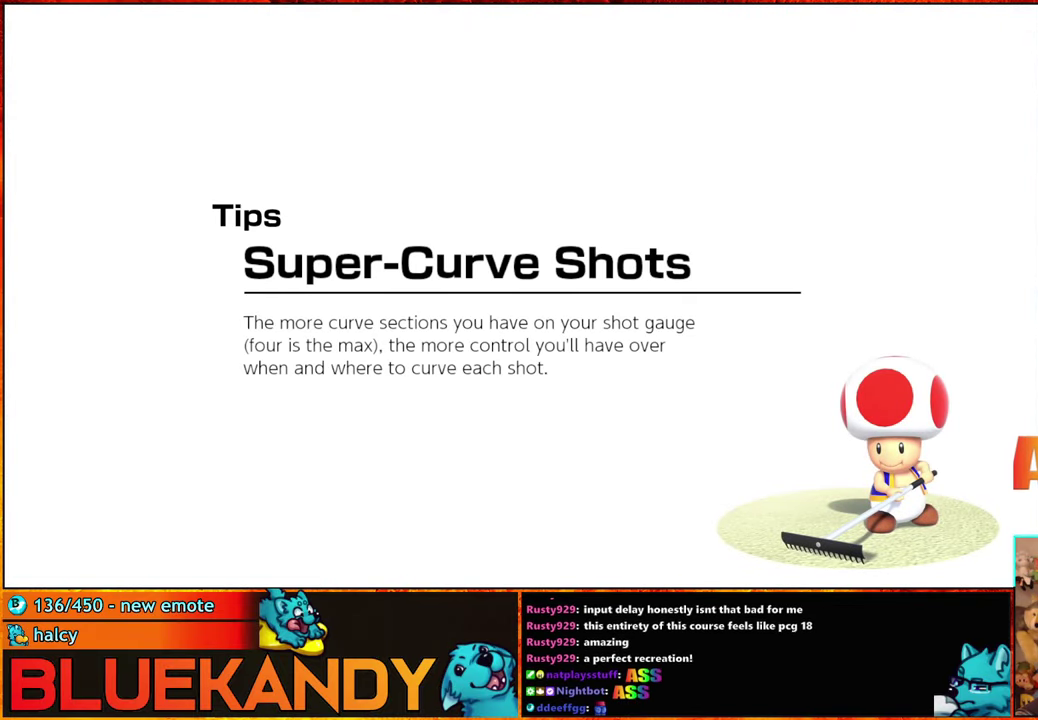
Gameplay with a controller (Nintendo layout); each line is a JSON object with the inputs held at the frame after it. "events" lists button and stick changes between this image and that frame as [ms after this image, input, new state], when the widget could be followed in between. Not read: L3 R3.
{"buttons": ["A", "B"], "left_stick": "center", "right_stick": "center", "events": [[16, "A", "up"], [66, "A", "down"], [116, "B", "down"], [166, "A", "up"], [166, "B", "up"], [166, "R1", "up"], [183, "L1", "up"], [250, "A", "down"], [266, "B", "down"], [350, "A", "up"], [350, "B", "up"], [466, "A", "down"], [466, "B", "down"]]}
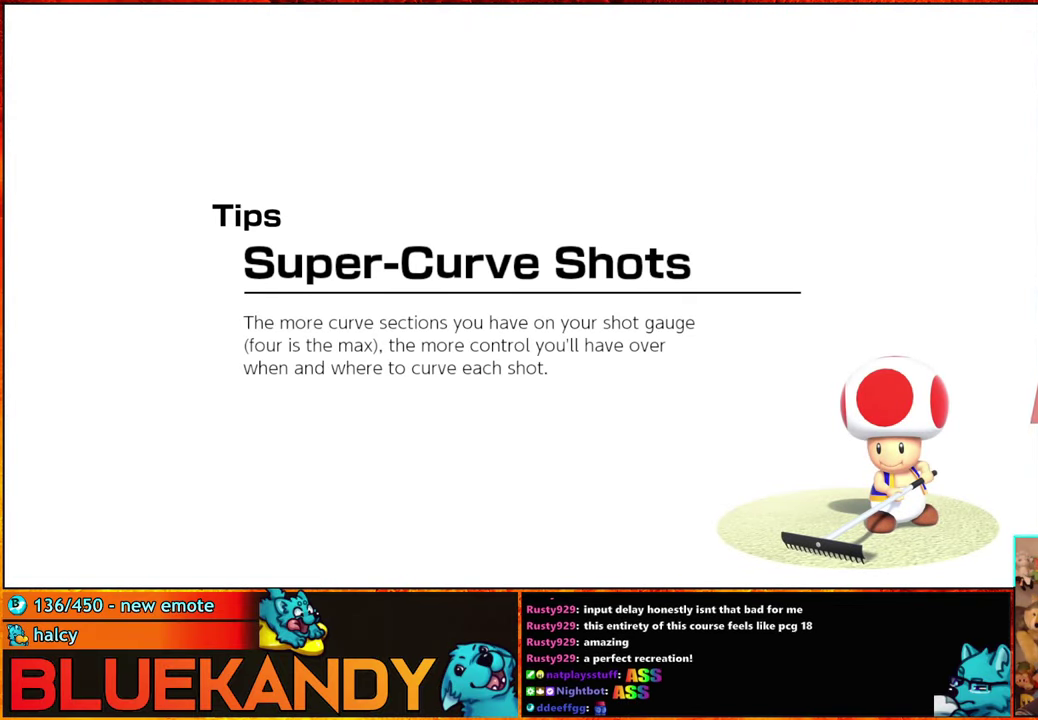
{"buttons": ["A", "B"], "left_stick": "center", "right_stick": "center", "events": [[16, "B", "up"], [133, "B", "down"], [216, "A", "up"], [216, "B", "up"], [316, "A", "down"], [316, "B", "down"], [400, "A", "up"], [400, "B", "up"], [500, "A", "down"], [500, "B", "down"]]}
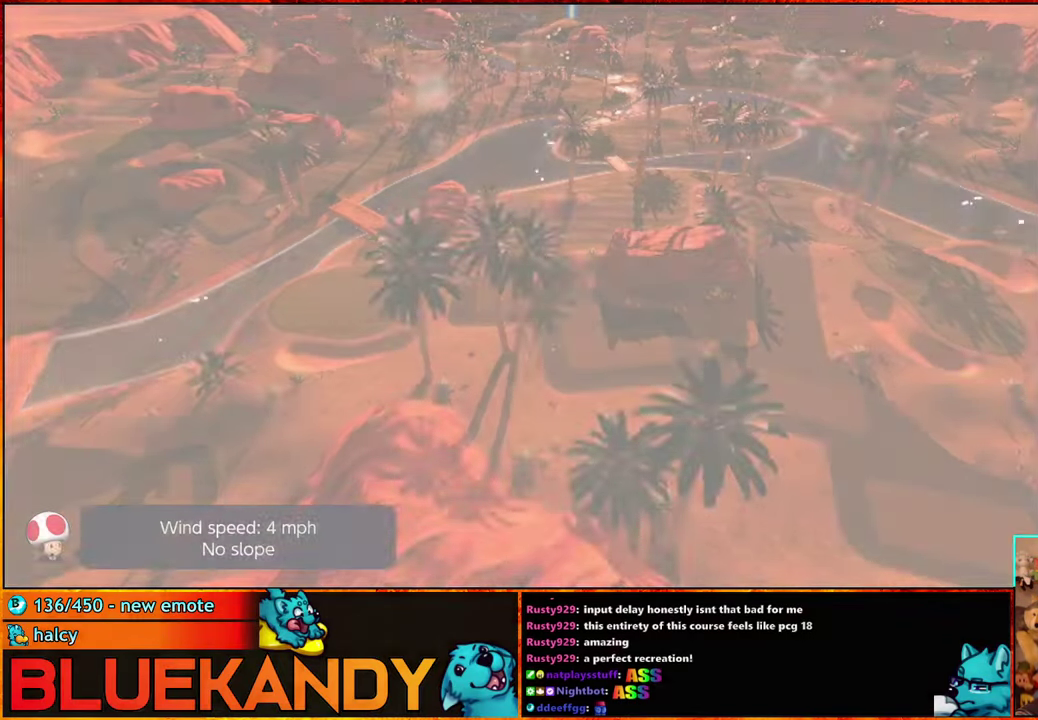
{"buttons": [], "left_stick": "center", "right_stick": "center", "events": [[66, "A", "up"], [66, "B", "up"], [183, "A", "down"], [183, "B", "down"], [250, "A", "up"], [250, "B", "up"], [350, "A", "down"], [350, "B", "down"], [433, "A", "up"], [433, "B", "up"]]}
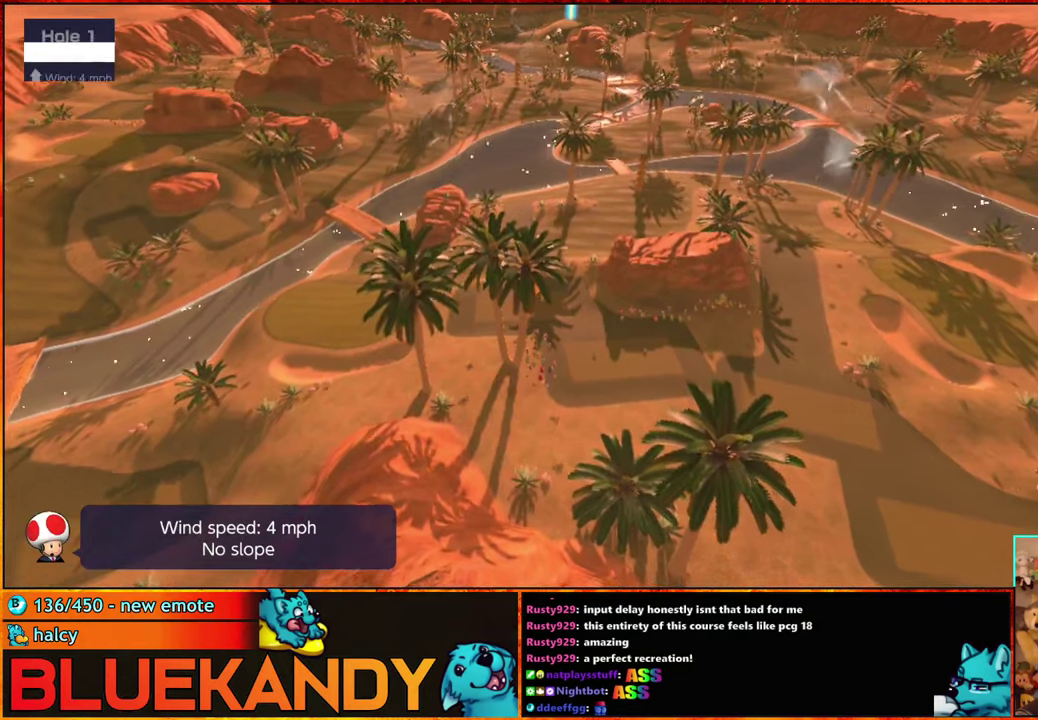
{"buttons": [], "left_stick": "center", "right_stick": "center", "events": [[17, "A", "down"], [17, "B", "down"], [100, "A", "up"], [100, "B", "up"], [200, "A", "down"], [200, "B", "down"], [300, "B", "up"], [383, "A", "up"]]}
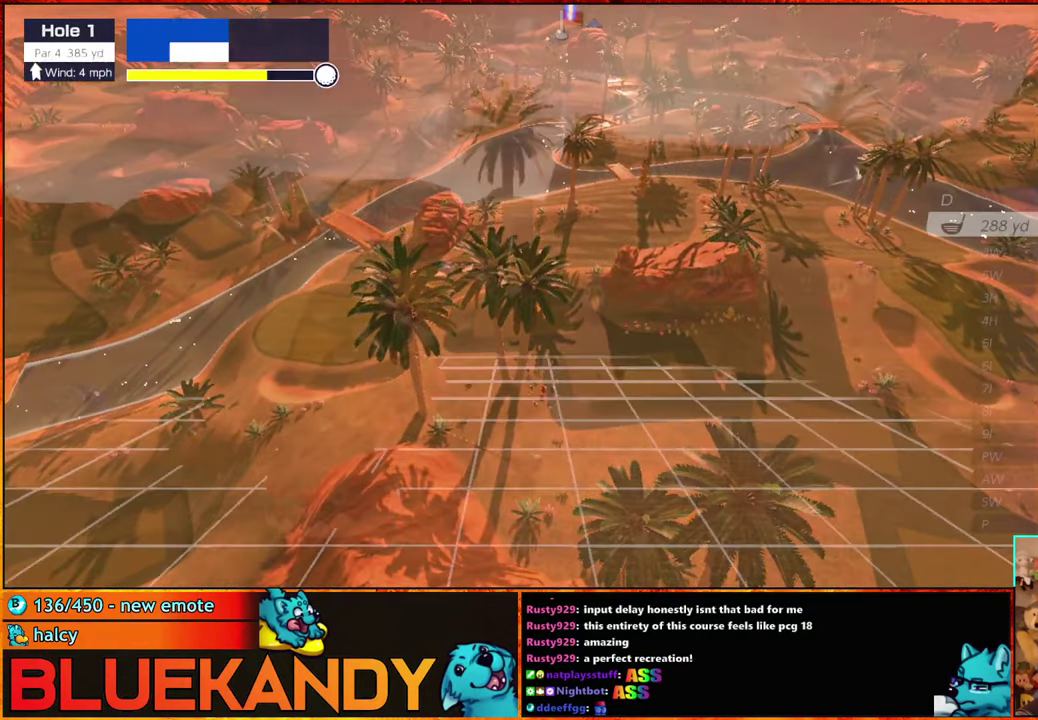
{"buttons": [], "left_stick": "left", "right_stick": "center", "events": [[133, "left_stick", "left"]]}
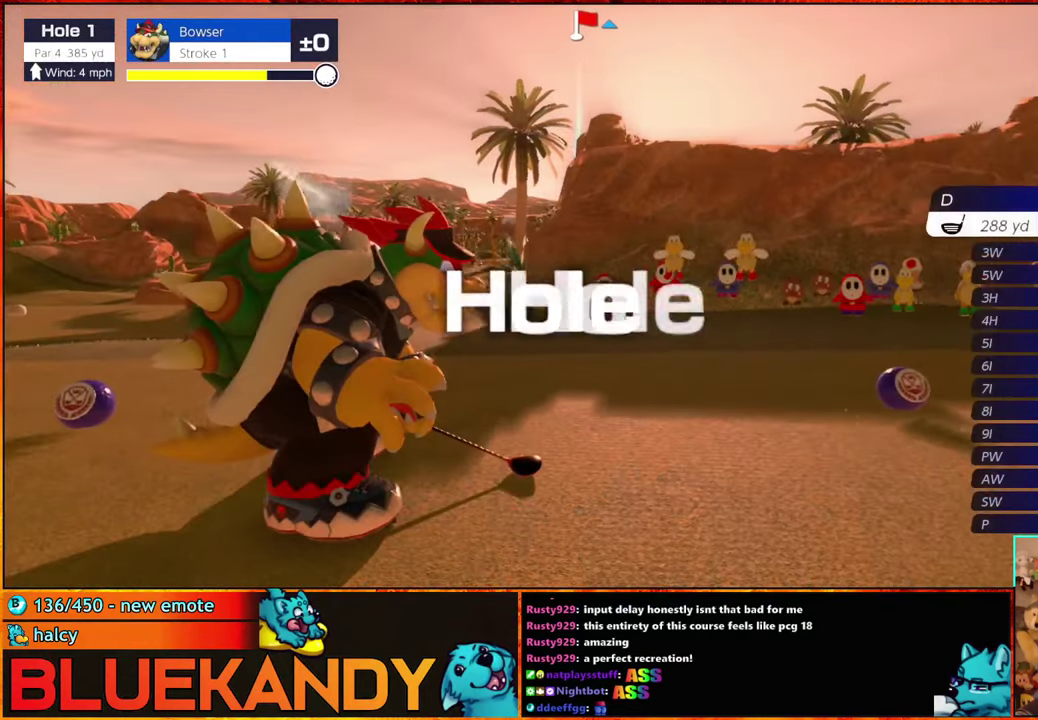
{"buttons": [], "left_stick": "center", "right_stick": "center", "events": [[483, "left_stick", "center"]]}
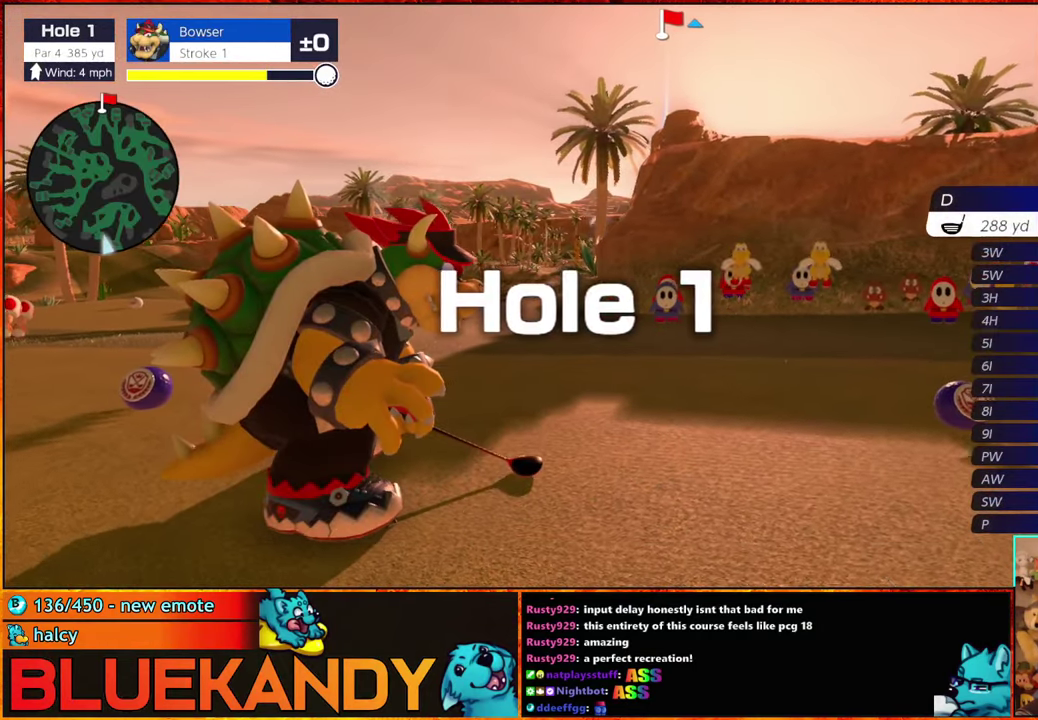
{"buttons": [], "left_stick": "center", "right_stick": "center", "events": [[267, "left_stick", "left"], [383, "left_stick", "center"]]}
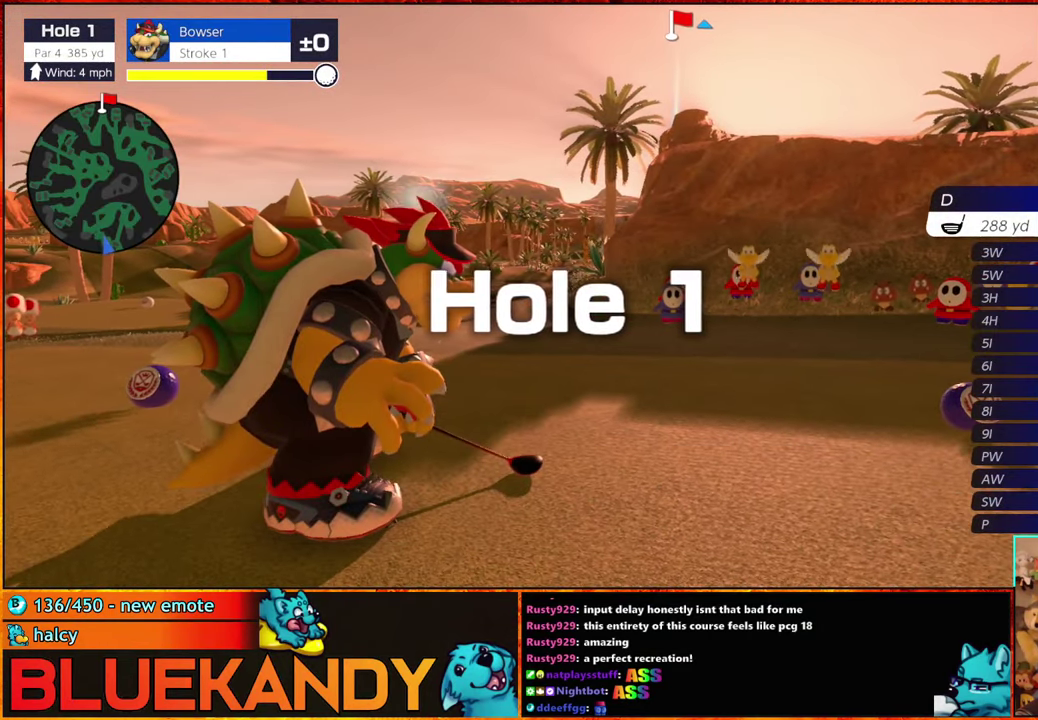
{"buttons": [], "left_stick": "center", "right_stick": "center", "events": []}
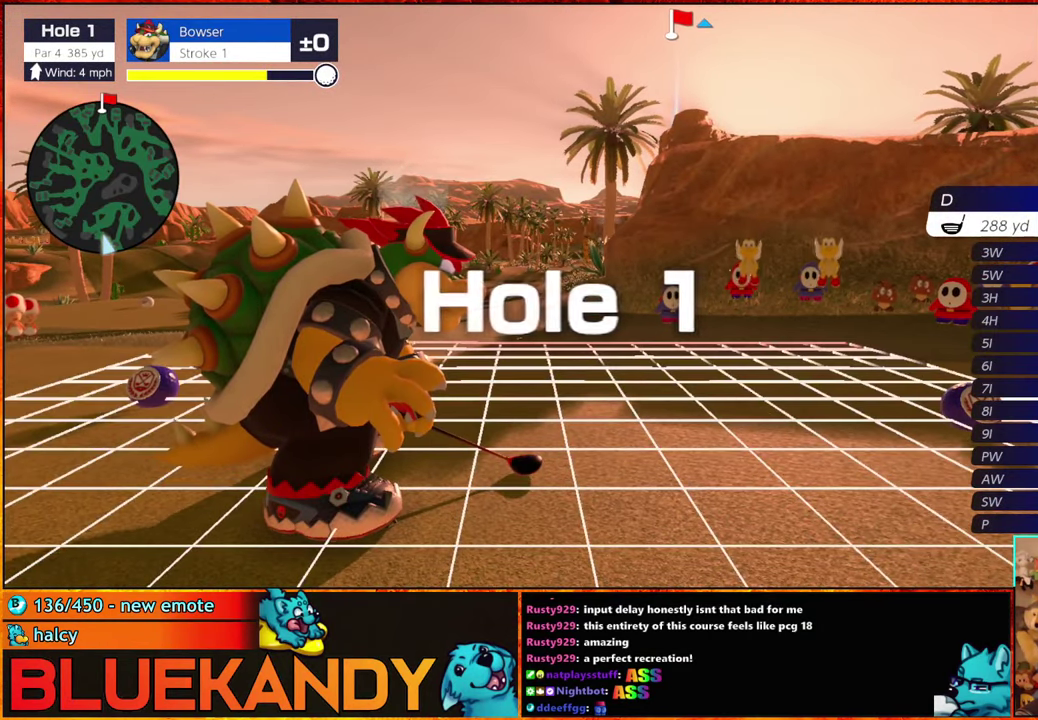
{"buttons": [], "left_stick": "center", "right_stick": "center", "events": [[350, "A", "down"], [417, "A", "up"]]}
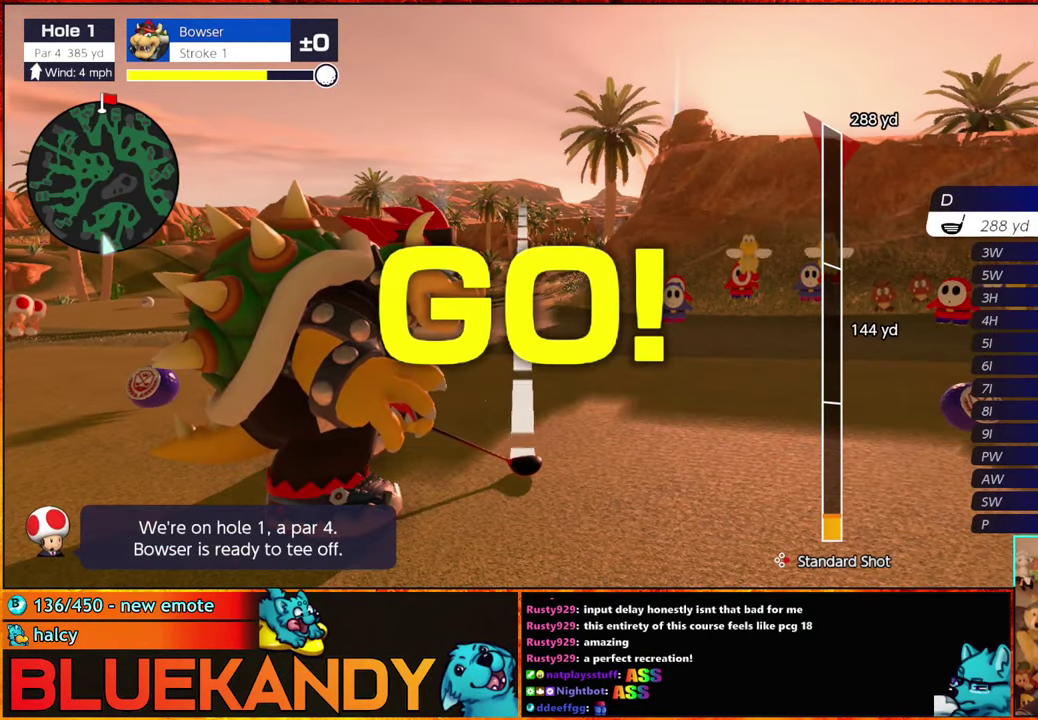
{"buttons": [], "left_stick": "center", "right_stick": "center", "events": []}
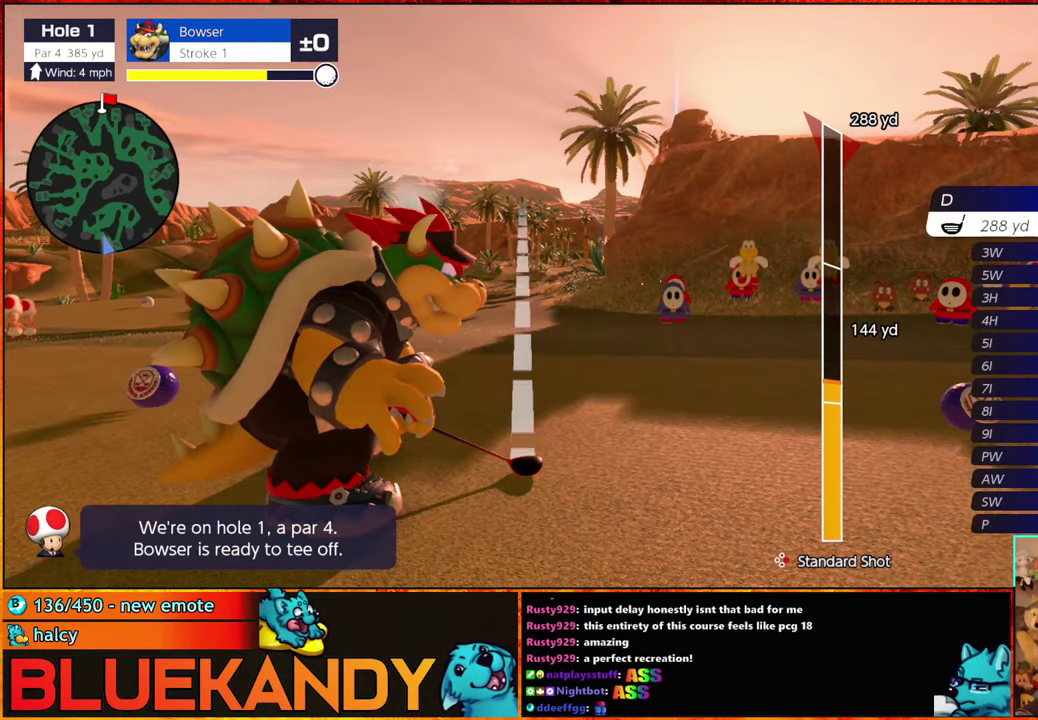
{"buttons": [], "left_stick": "center", "right_stick": "center", "events": []}
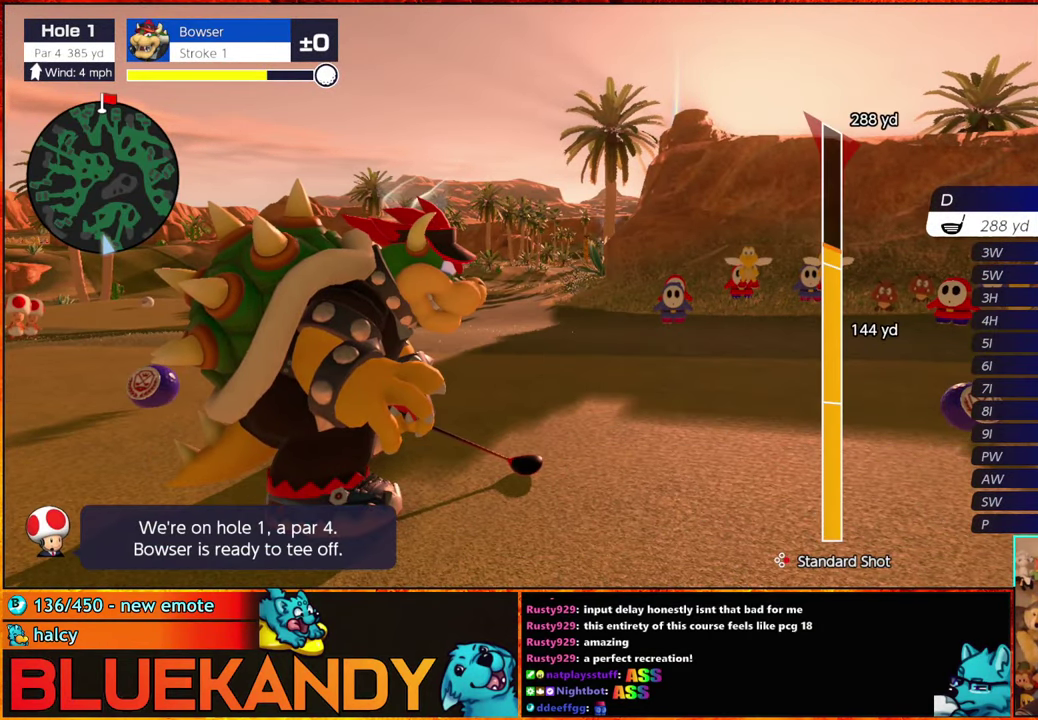
{"buttons": ["B"], "left_stick": "up", "right_stick": "center", "events": [[417, "left_stick", "up-right"], [483, "B", "down"], [483, "left_stick", "up"]]}
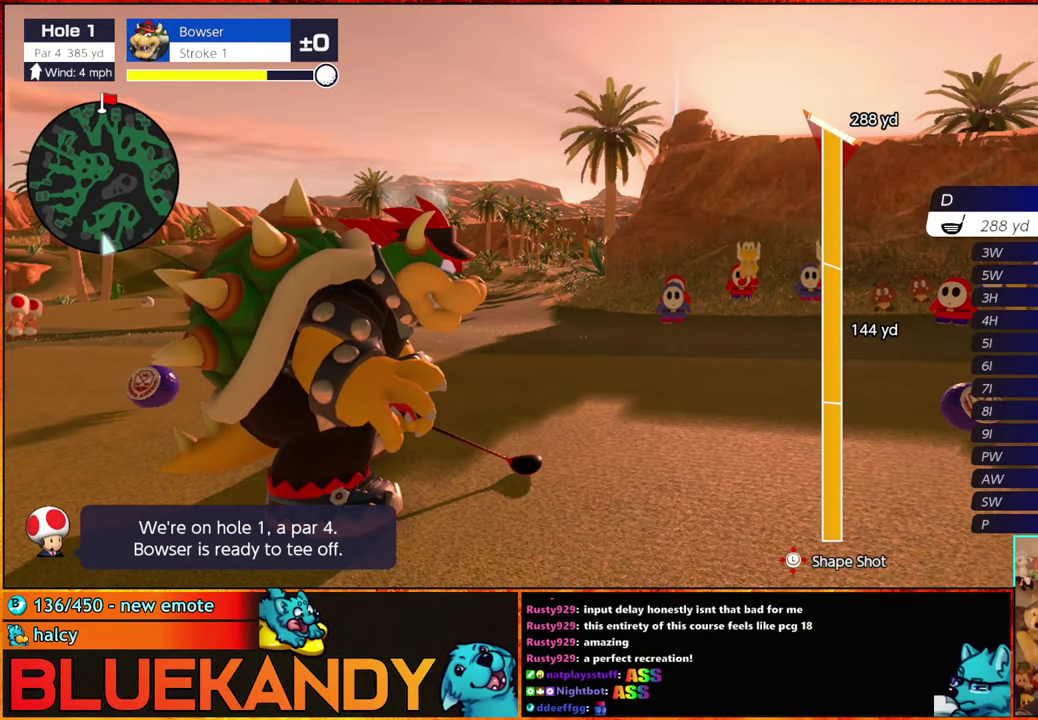
{"buttons": ["B"], "left_stick": "up", "right_stick": "center", "events": []}
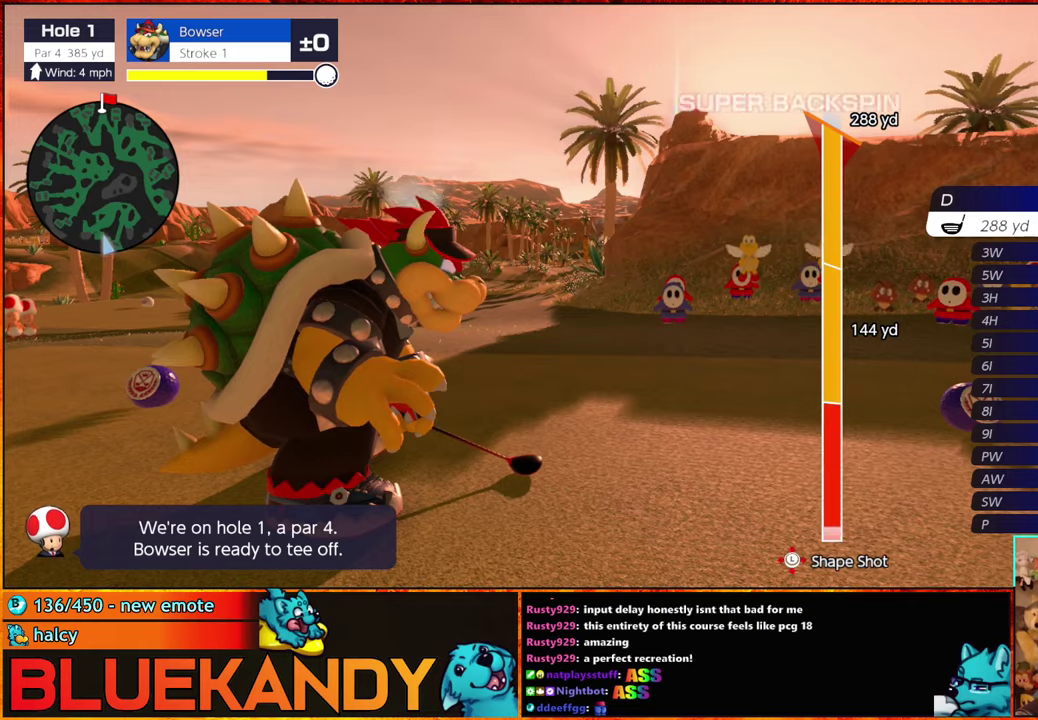
{"buttons": ["B"], "left_stick": "right", "right_stick": "center", "events": [[217, "left_stick", "center"], [417, "left_stick", "right"]]}
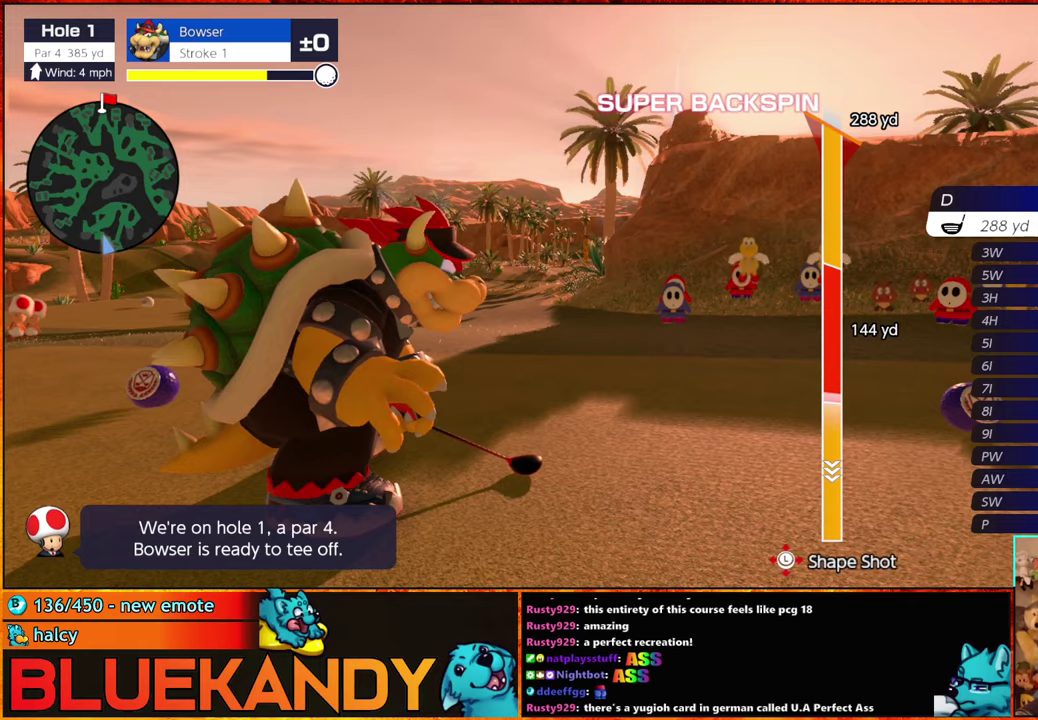
{"buttons": ["B"], "left_stick": "down", "right_stick": "center", "events": [[300, "left_stick", "center"], [434, "left_stick", "down"]]}
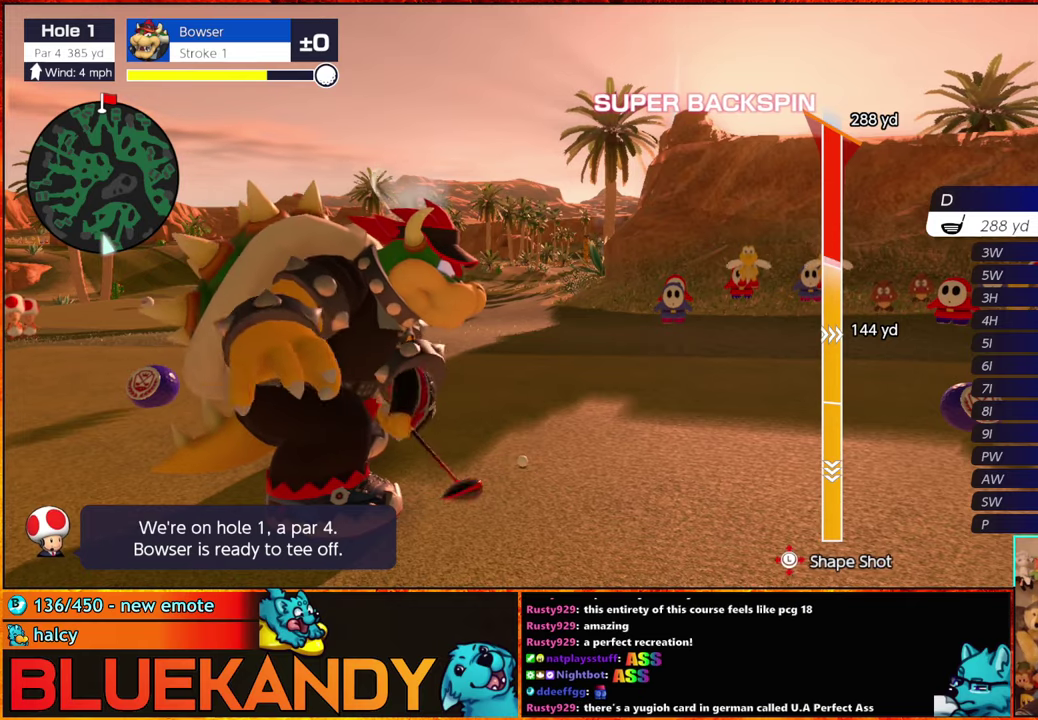
{"buttons": ["B"], "left_stick": "center", "right_stick": "center", "events": [[317, "left_stick", "center"]]}
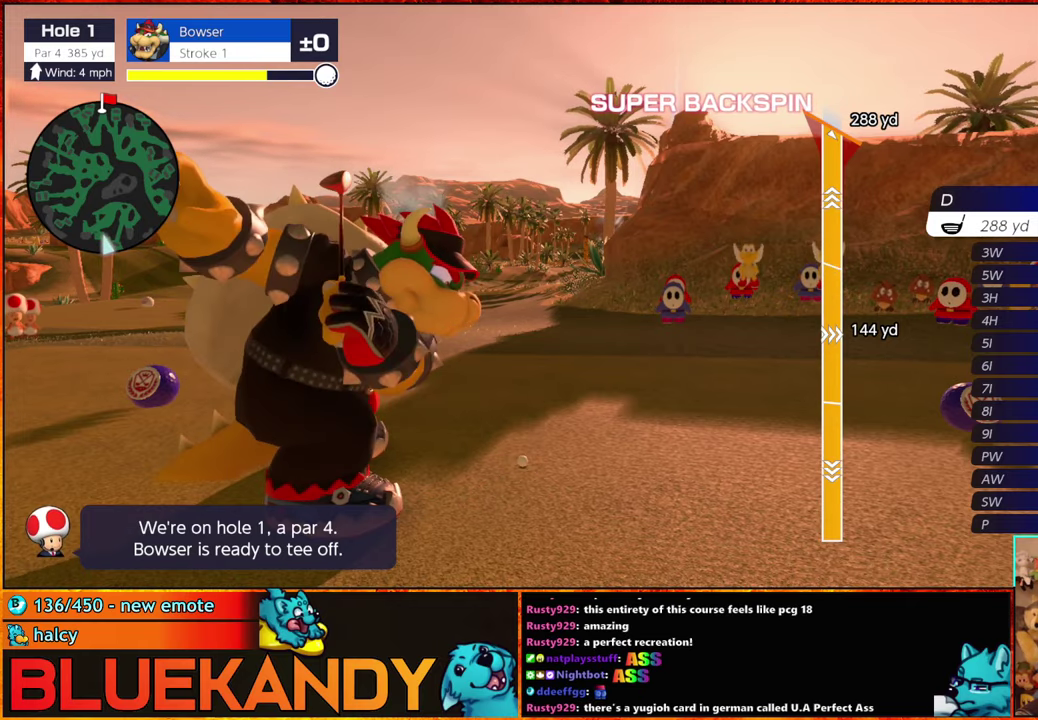
{"buttons": ["B"], "left_stick": "center", "right_stick": "center", "events": []}
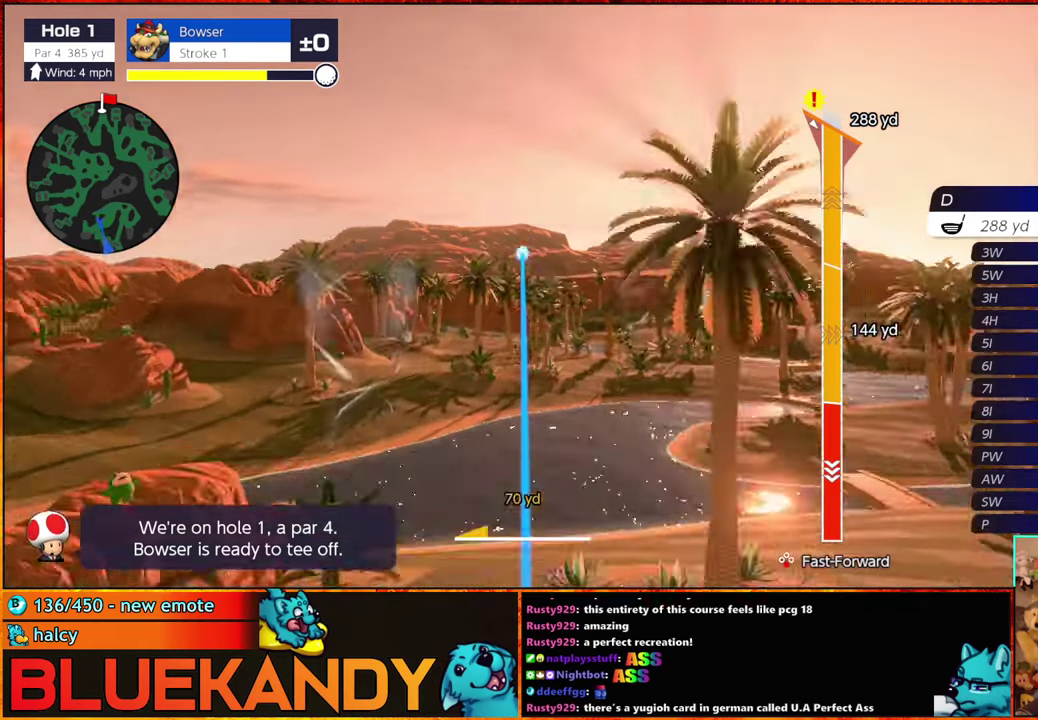
{"buttons": ["B"], "left_stick": "center", "right_stick": "center", "events": []}
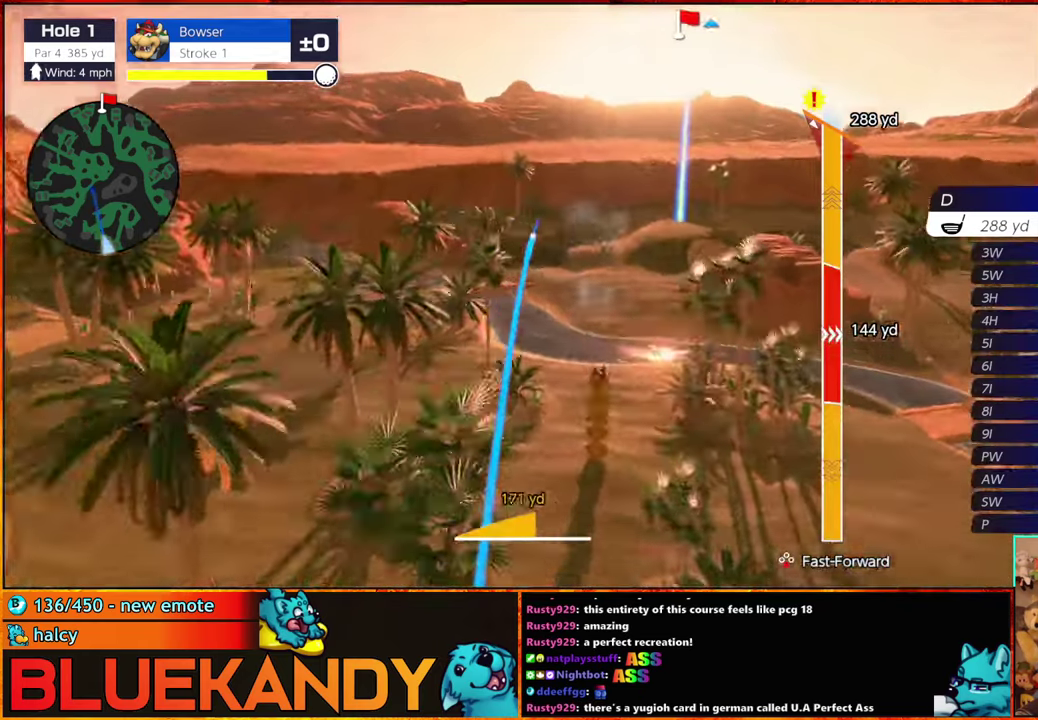
{"buttons": ["B"], "left_stick": "center", "right_stick": "center", "events": []}
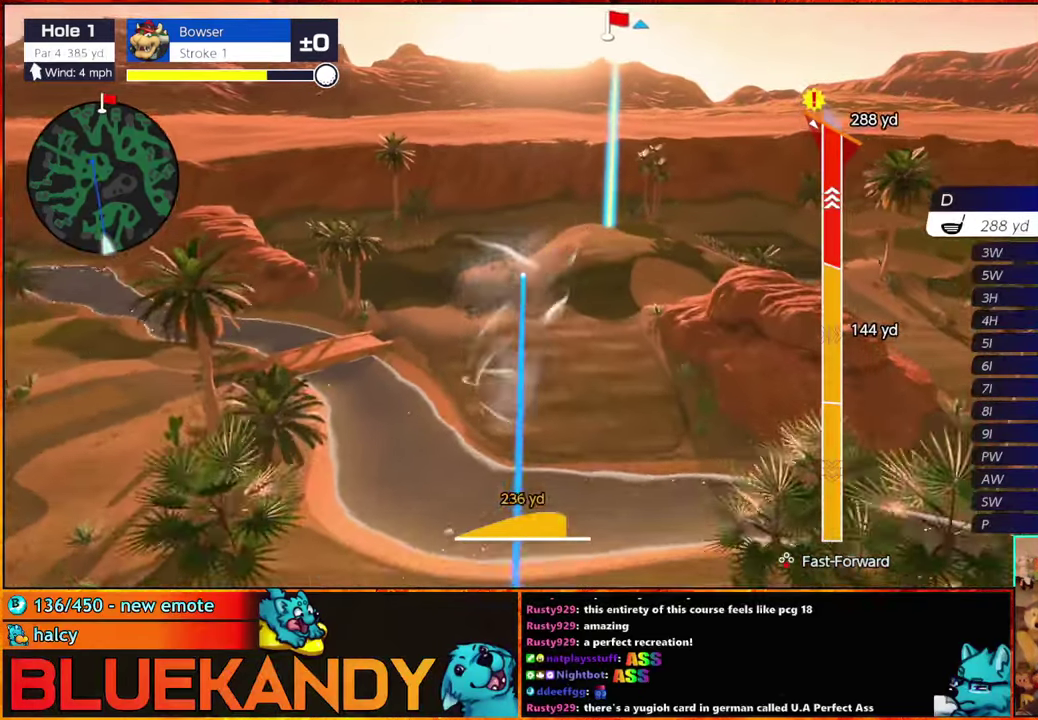
{"buttons": ["B"], "left_stick": "center", "right_stick": "center", "events": []}
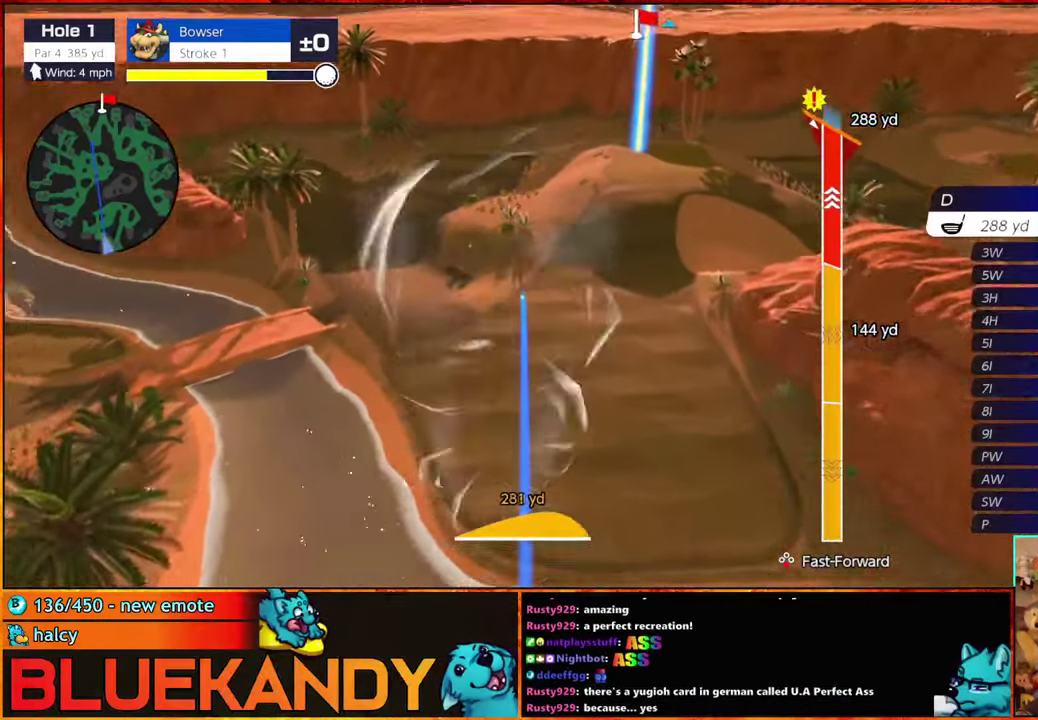
{"buttons": ["B"], "left_stick": "center", "right_stick": "center", "events": []}
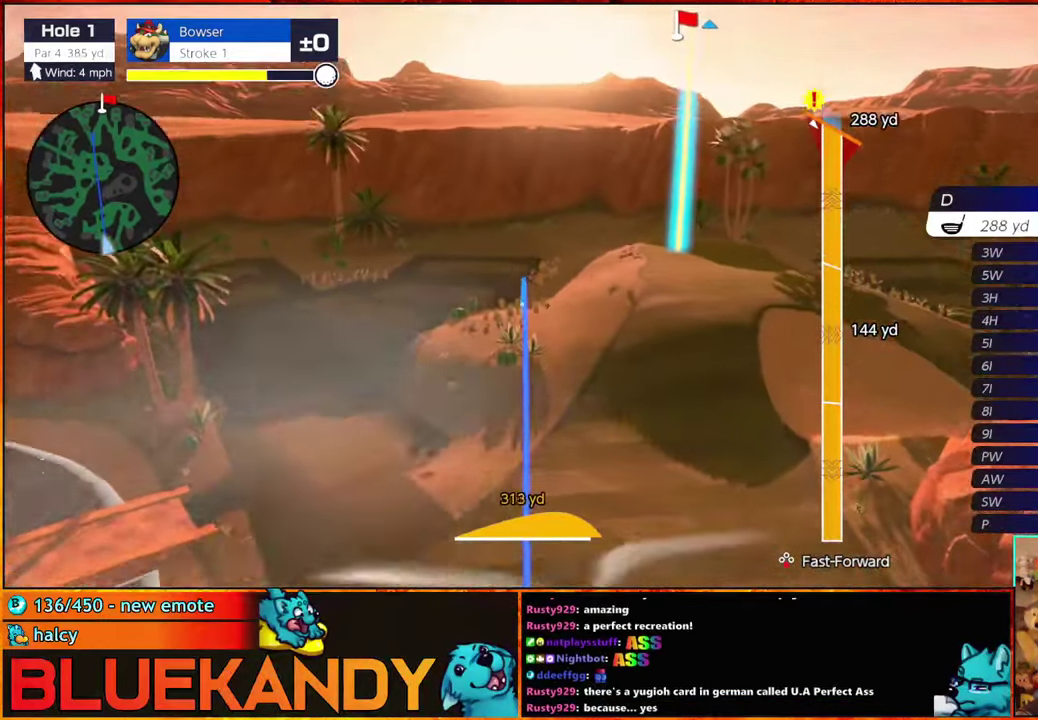
{"buttons": ["B"], "left_stick": "center", "right_stick": "center", "events": []}
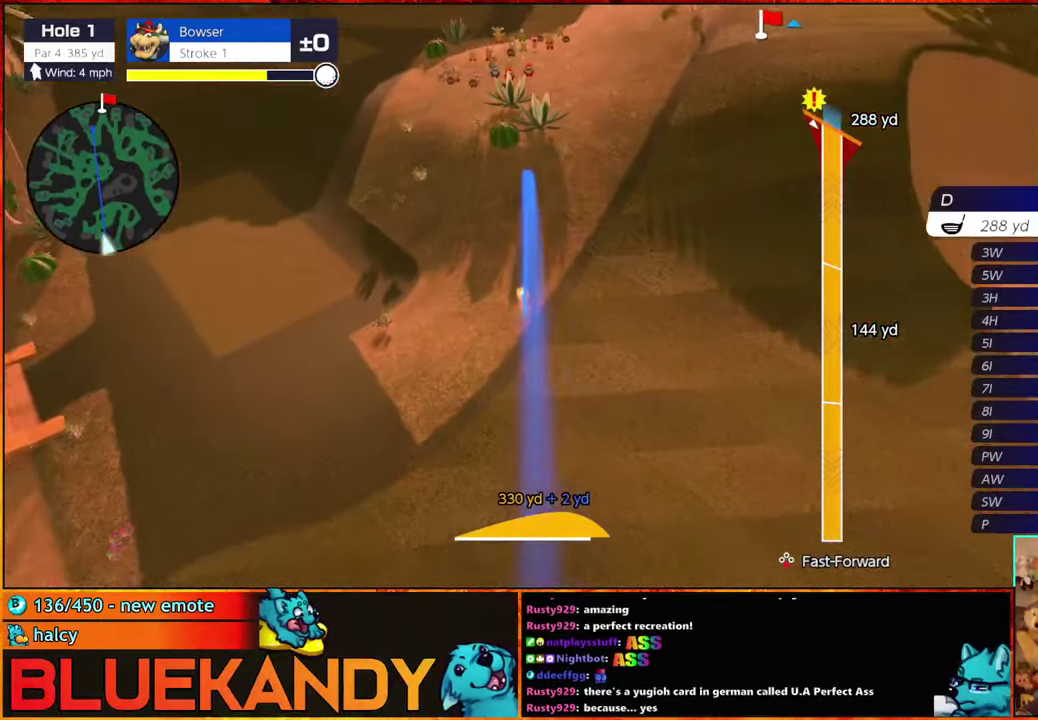
{"buttons": [], "left_stick": "center", "right_stick": "center", "events": [[500, "B", "up"]]}
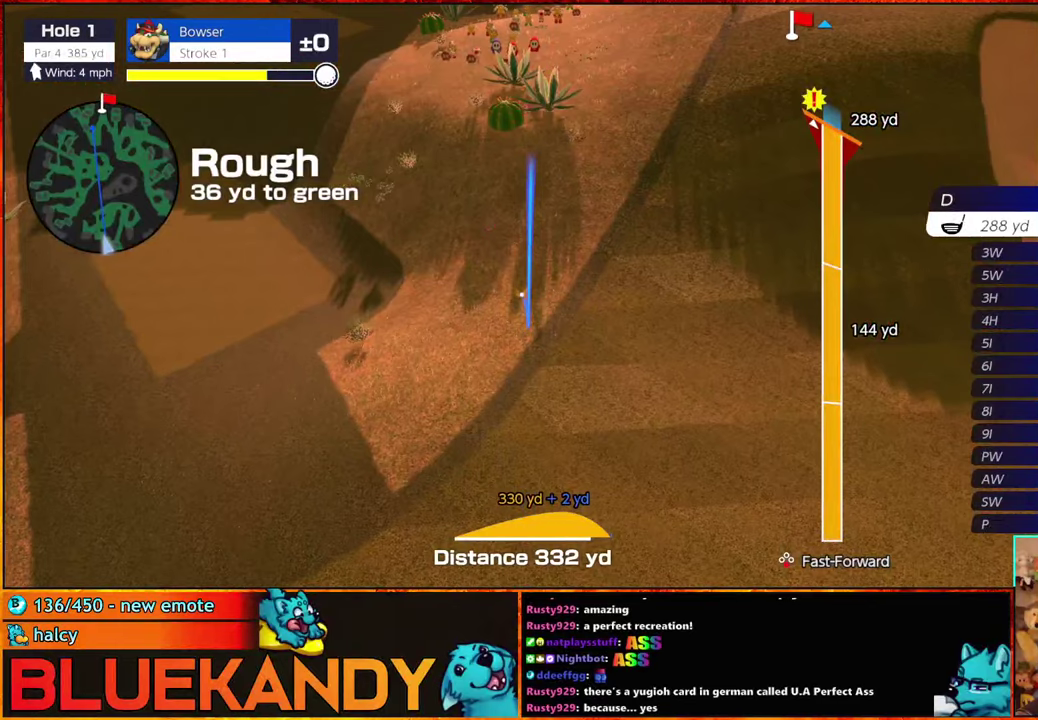
{"buttons": [], "left_stick": "center", "right_stick": "center", "events": []}
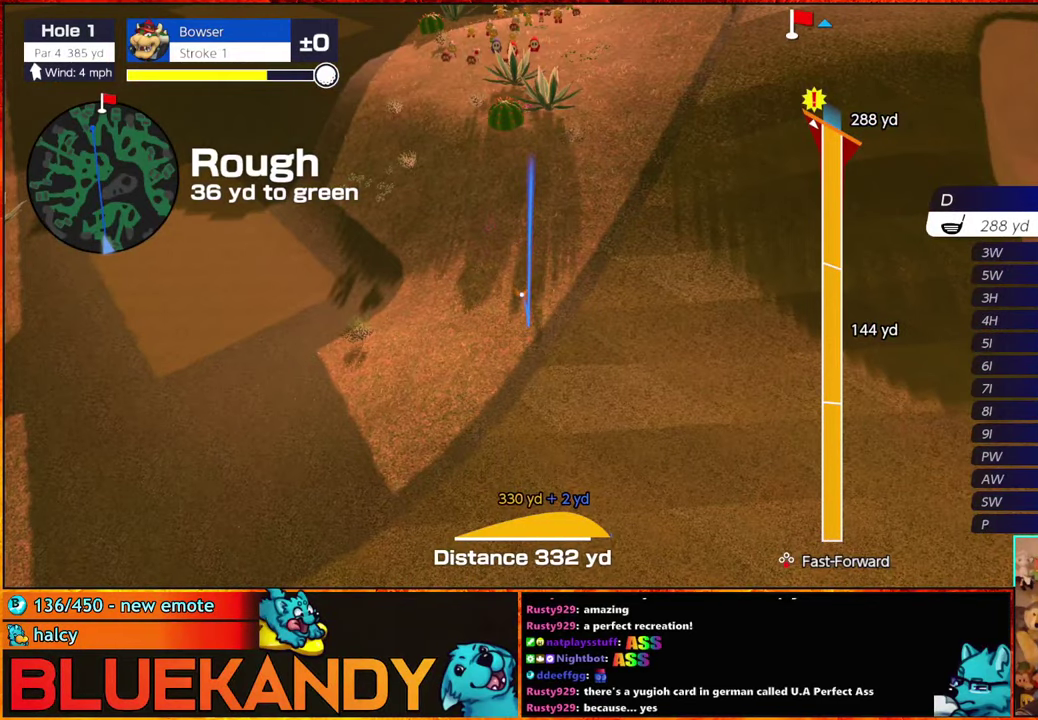
{"buttons": [], "left_stick": "center", "right_stick": "center", "events": []}
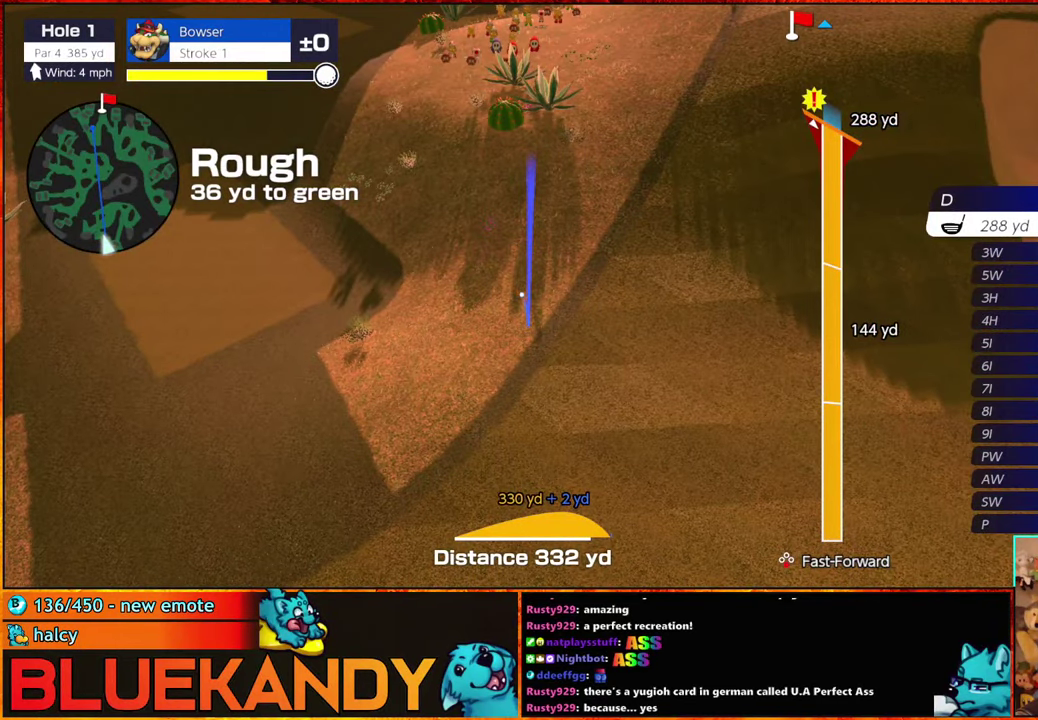
{"buttons": [], "left_stick": "center", "right_stick": "center", "events": []}
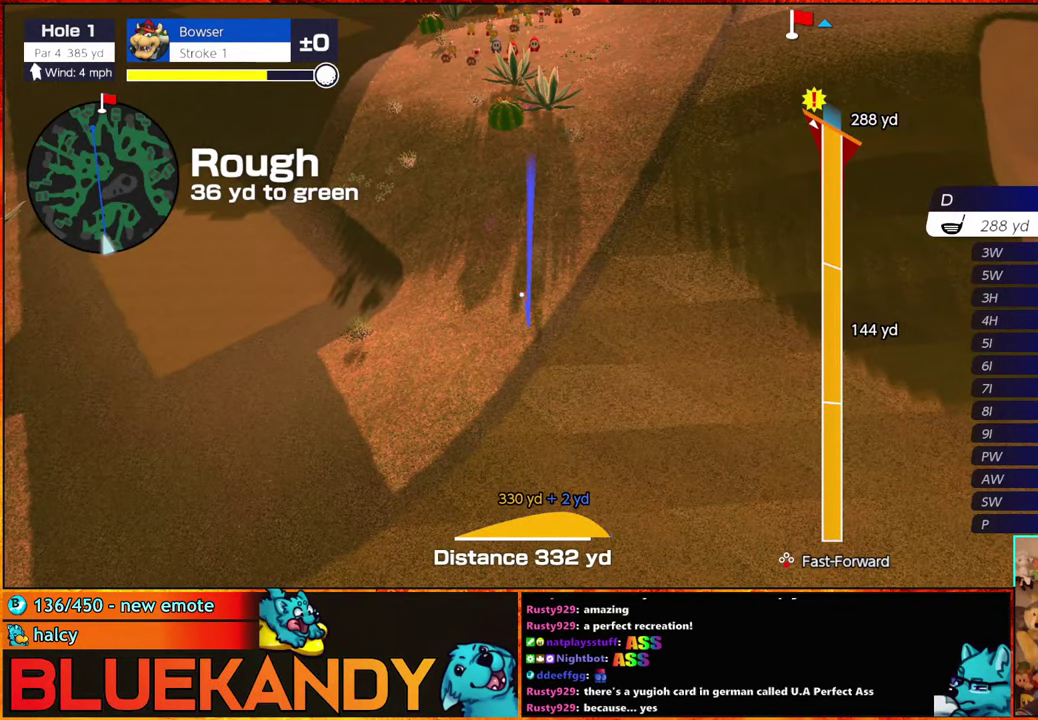
{"buttons": [], "left_stick": "right", "right_stick": "center", "events": [[316, "DPAD_UP", "down"], [400, "DPAD_UP", "up"], [500, "left_stick", "right"]]}
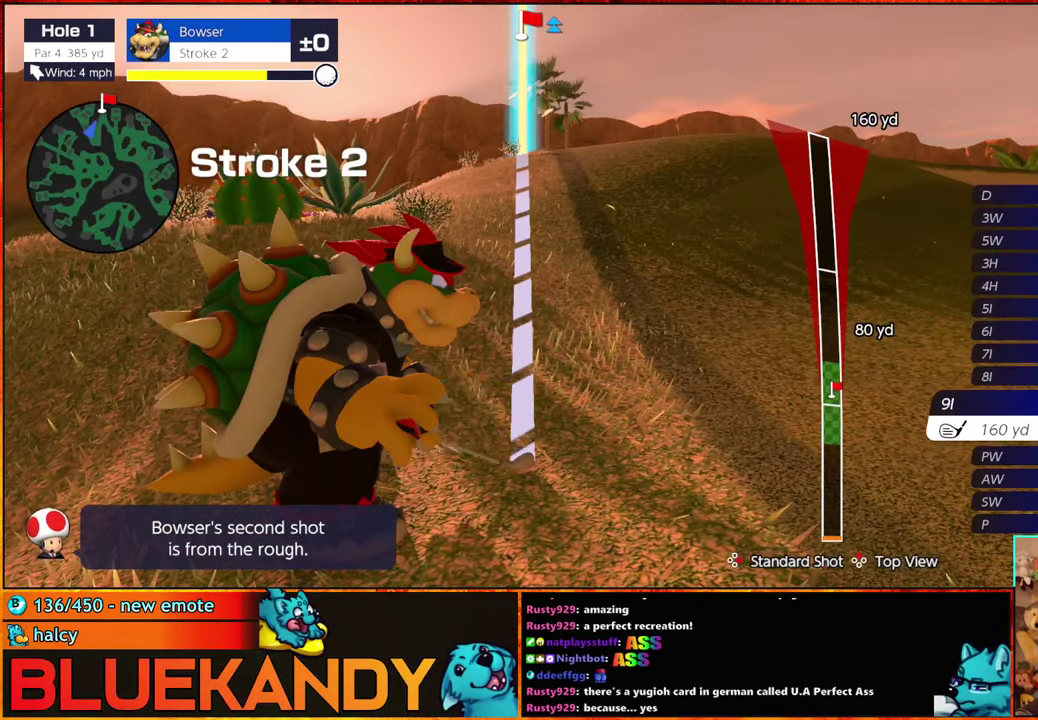
{"buttons": [], "left_stick": "center", "right_stick": "center", "events": [[100, "A", "down"], [200, "A", "up"], [200, "left_stick", "center"]]}
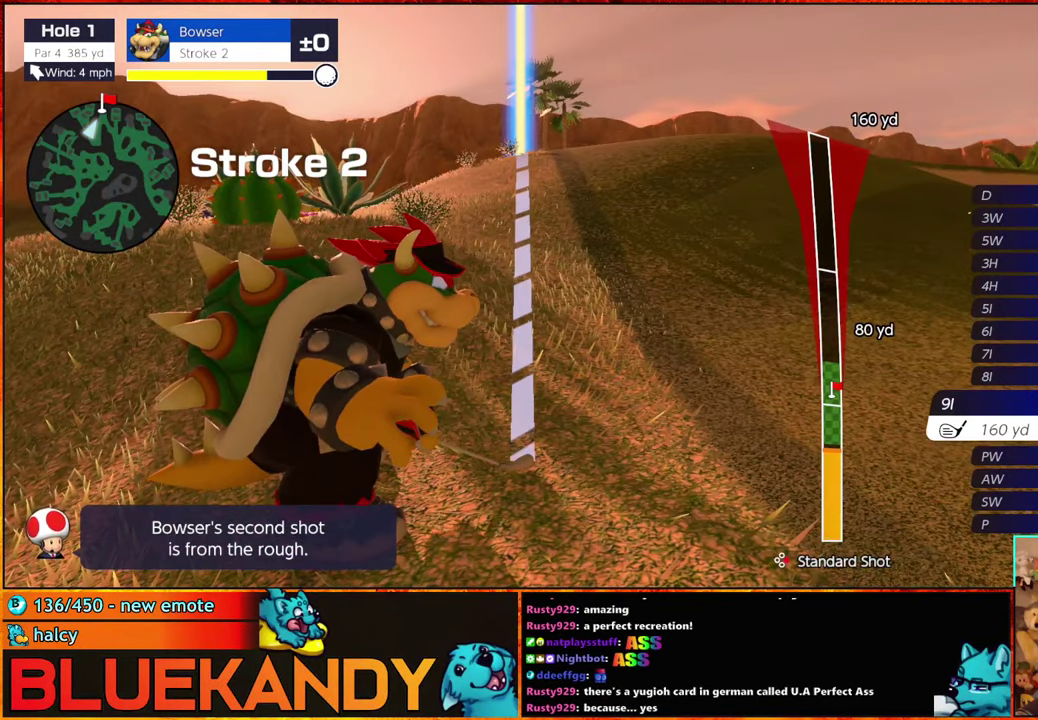
{"buttons": ["B"], "left_stick": "center", "right_stick": "center", "events": [[133, "B", "down"]]}